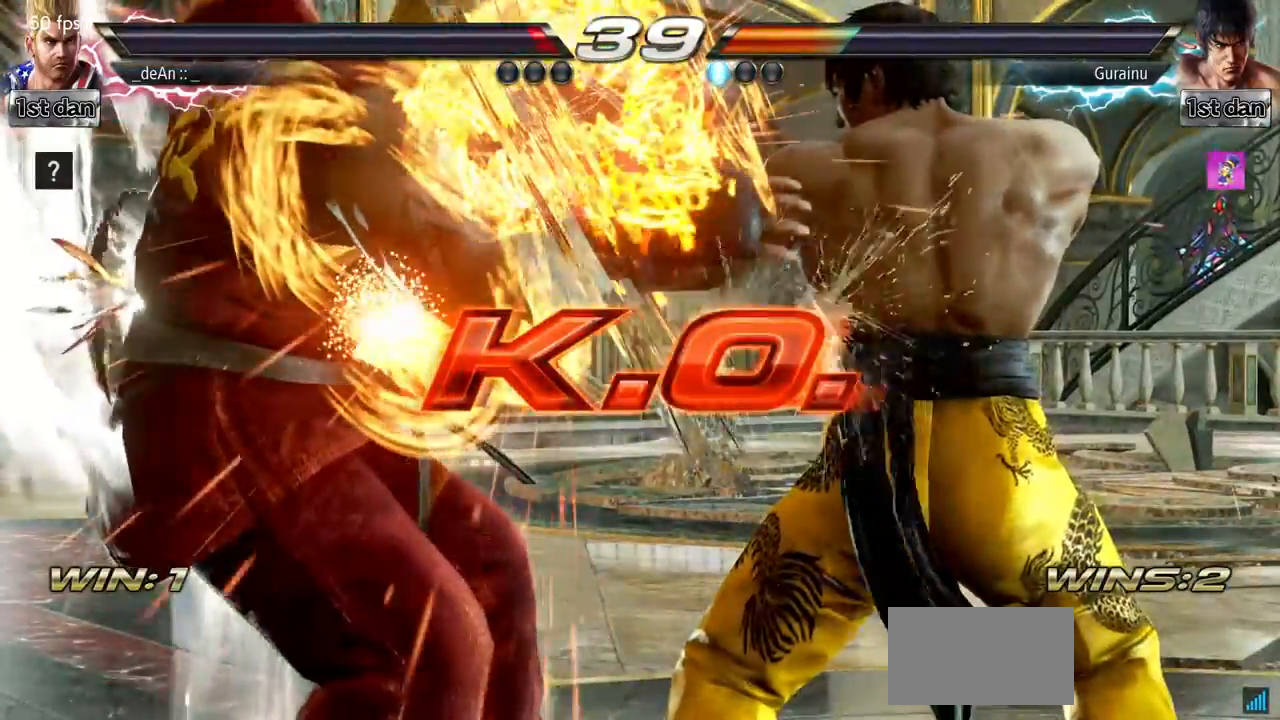
Gameplay with a controller (arcade stick); each line is a JSON object with the inputs held at the frame after it. "events" lists button and stick changes between this image and that frame as [ms after this image, input, new state], when the widget could be followed in between. Not read: L3 R3.
{"buttons": [], "left_stick": "center", "events": [[83, "SQUARE", "down"], [217, "SQUARE", "up"], [217, "TRIANGLE", "down"], [283, "TRIANGLE", "up"]]}
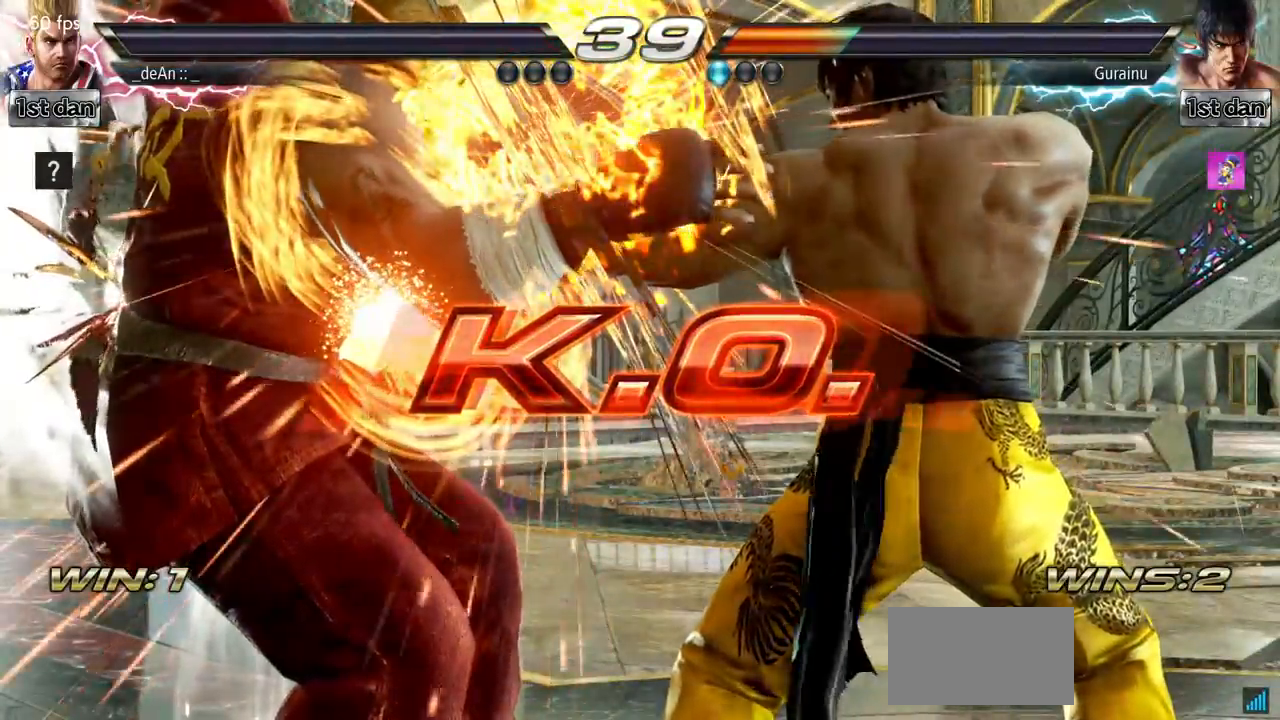
{"buttons": [], "left_stick": "center", "events": []}
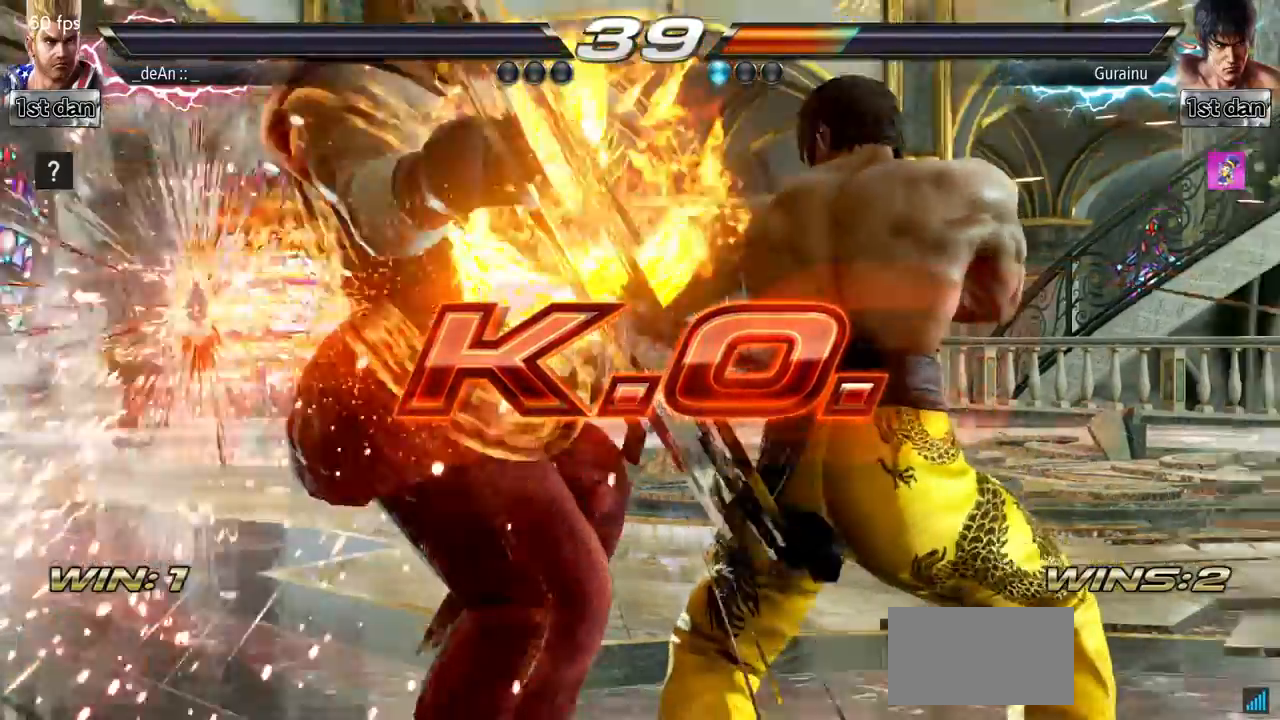
{"buttons": ["SQUARE", "TRIANGLE"], "left_stick": "center", "events": [[400, "SQUARE", "down"], [500, "TRIANGLE", "down"]]}
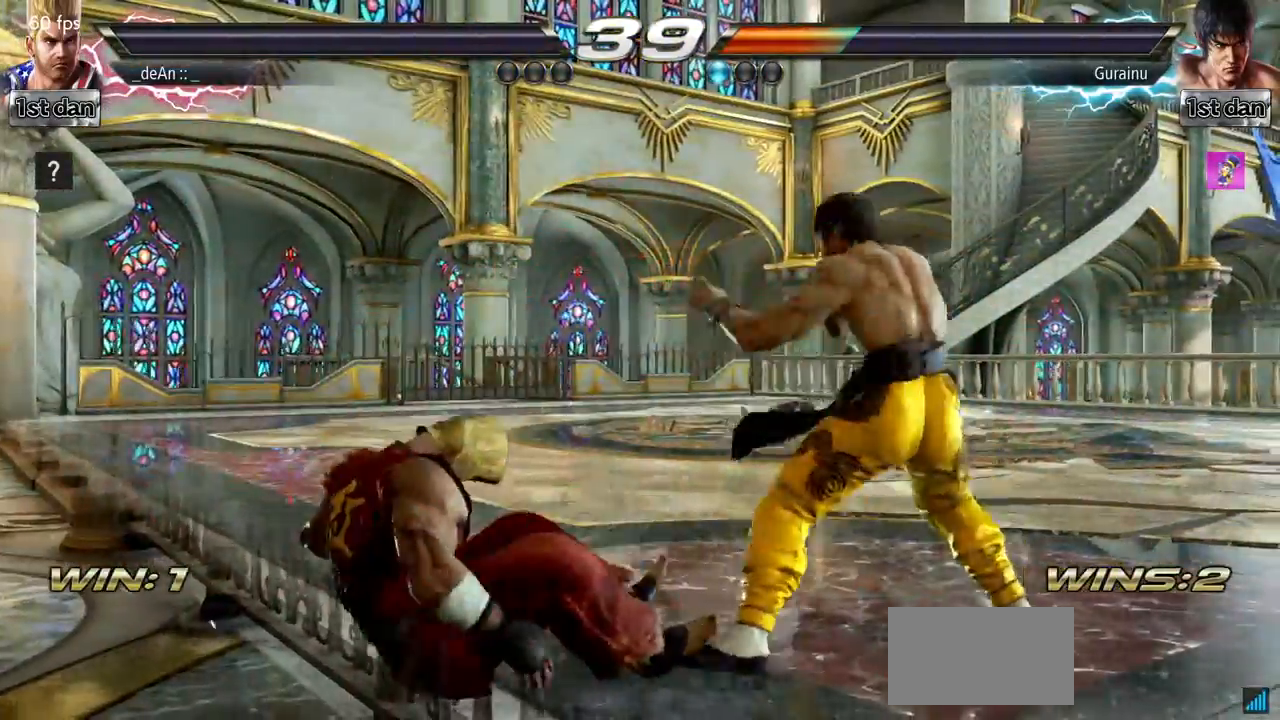
{"buttons": ["SQUARE"], "left_stick": "center", "events": [[84, "SQUARE", "up"], [167, "SQUARE", "down"], [200, "TRIANGLE", "up"], [317, "SQUARE", "up"], [350, "TRIANGLE", "down"], [467, "SQUARE", "down"], [501, "TRIANGLE", "up"]]}
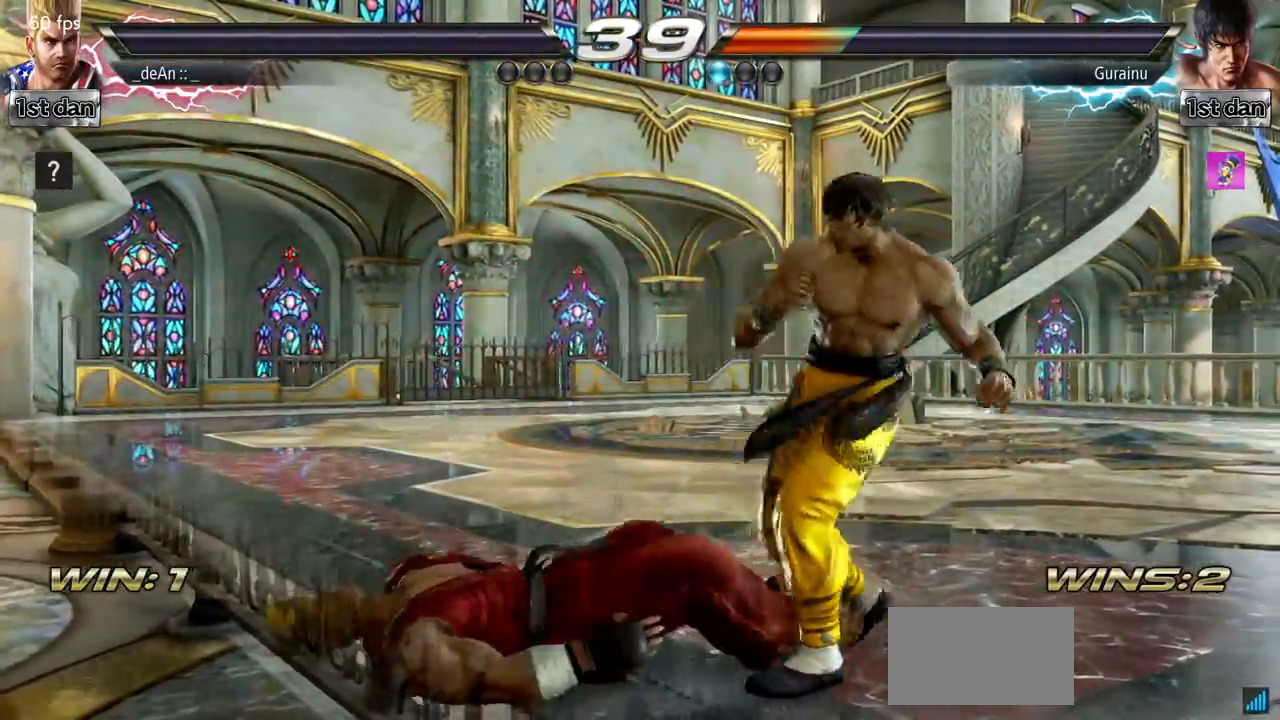
{"buttons": ["TRIANGLE"], "left_stick": "center"}
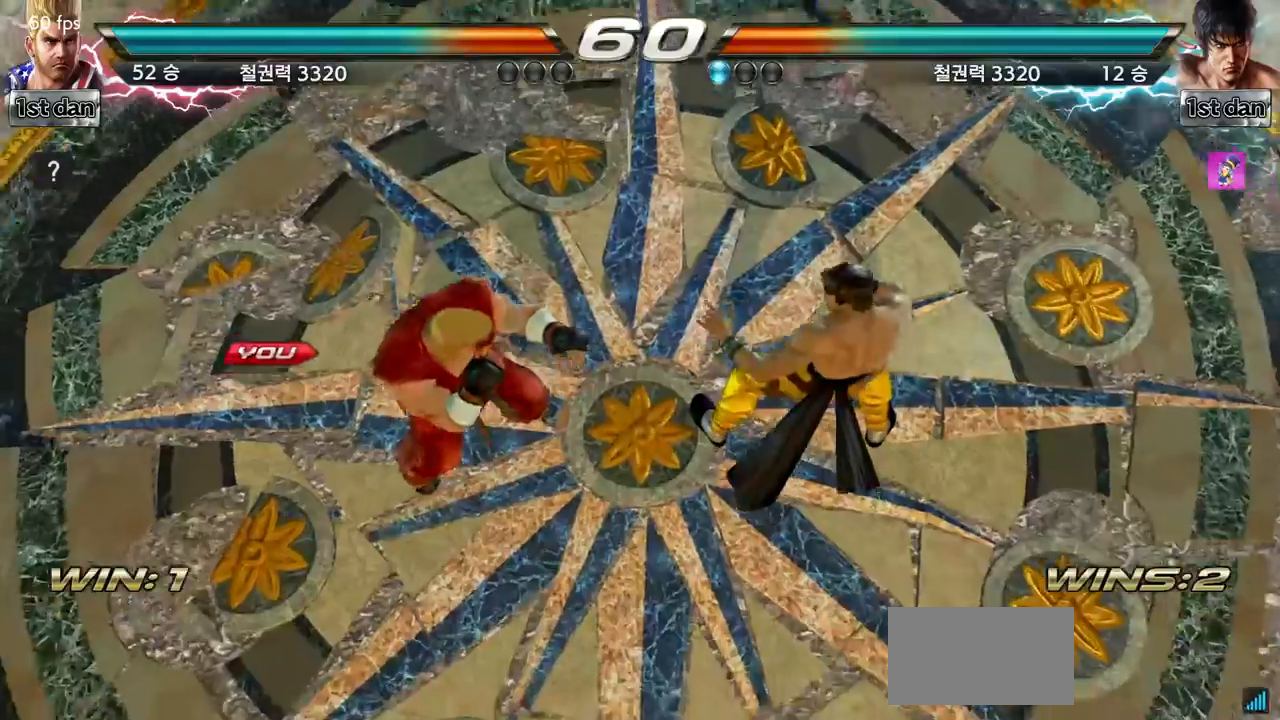
{"buttons": [], "left_stick": "center", "events": [[17, "SQUARE", "down"], [100, "TRIANGLE", "up"], [200, "TRIANGLE", "down"], [217, "SQUARE", "up"], [267, "TRIANGLE", "up"]]}
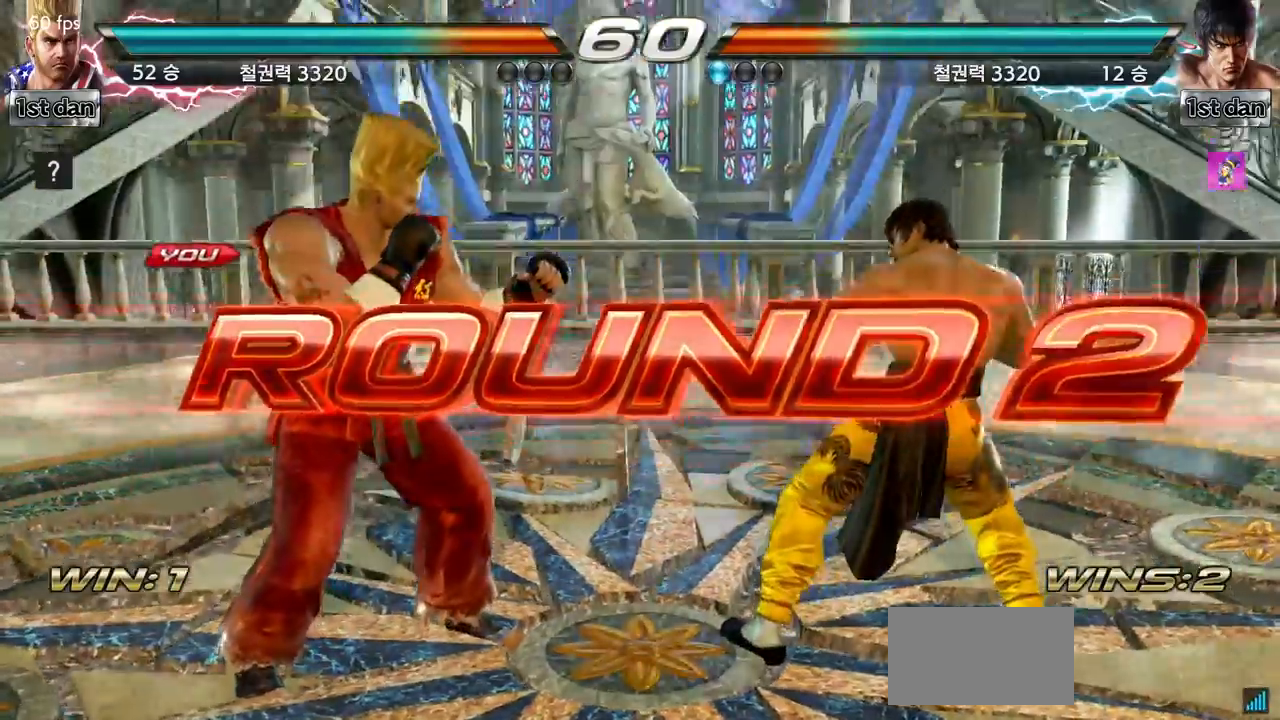
{"buttons": [], "left_stick": "center", "events": [[433, "left_stick", "right"], [500, "left_stick", "center"]]}
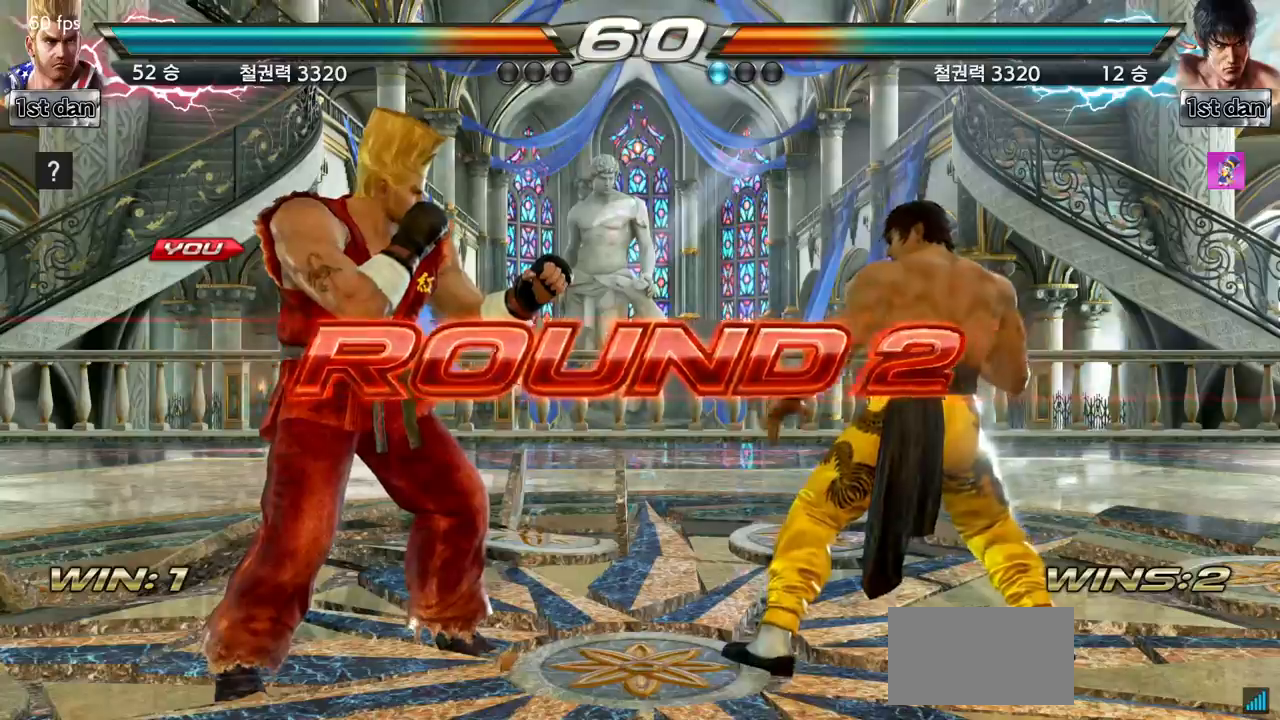
{"buttons": [], "left_stick": "right", "events": [[134, "left_stick", "right"], [267, "left_stick", "center"], [367, "left_stick", "down"], [484, "left_stick", "right"]]}
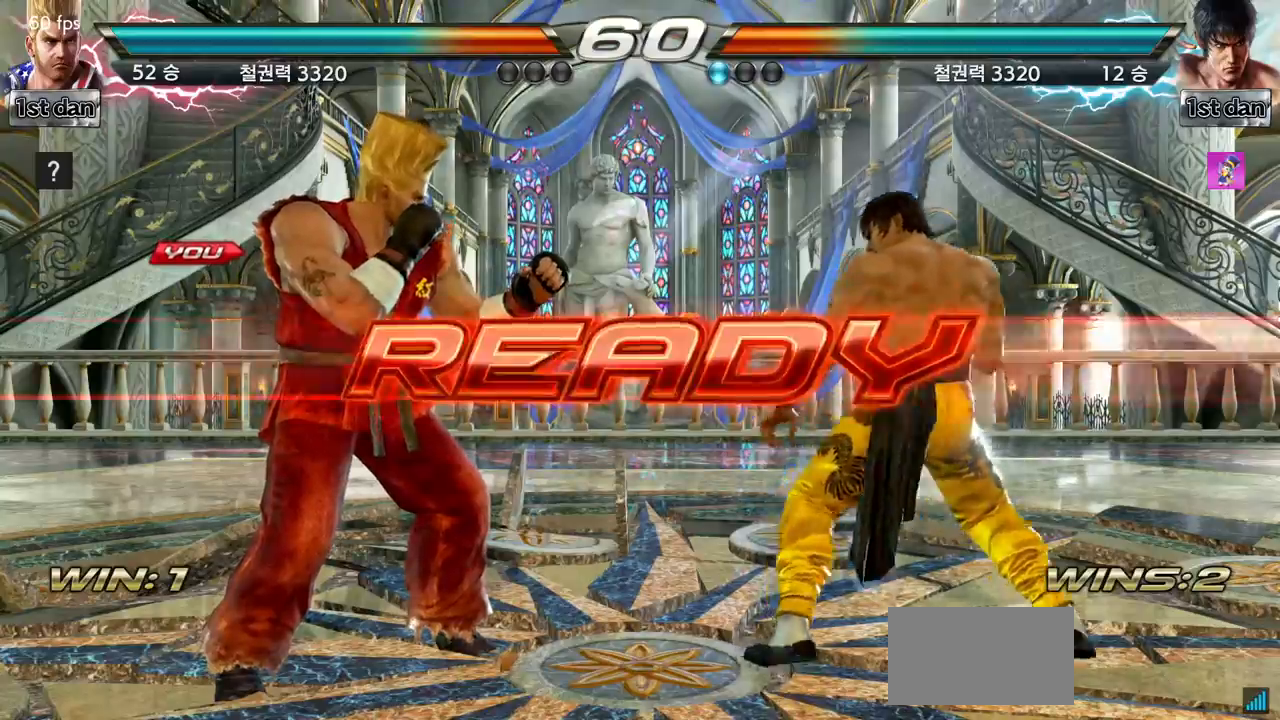
{"buttons": [], "left_stick": "center", "events": [[16, "left_stick", "center"], [66, "left_stick", "left"], [133, "left_stick", "center"]]}
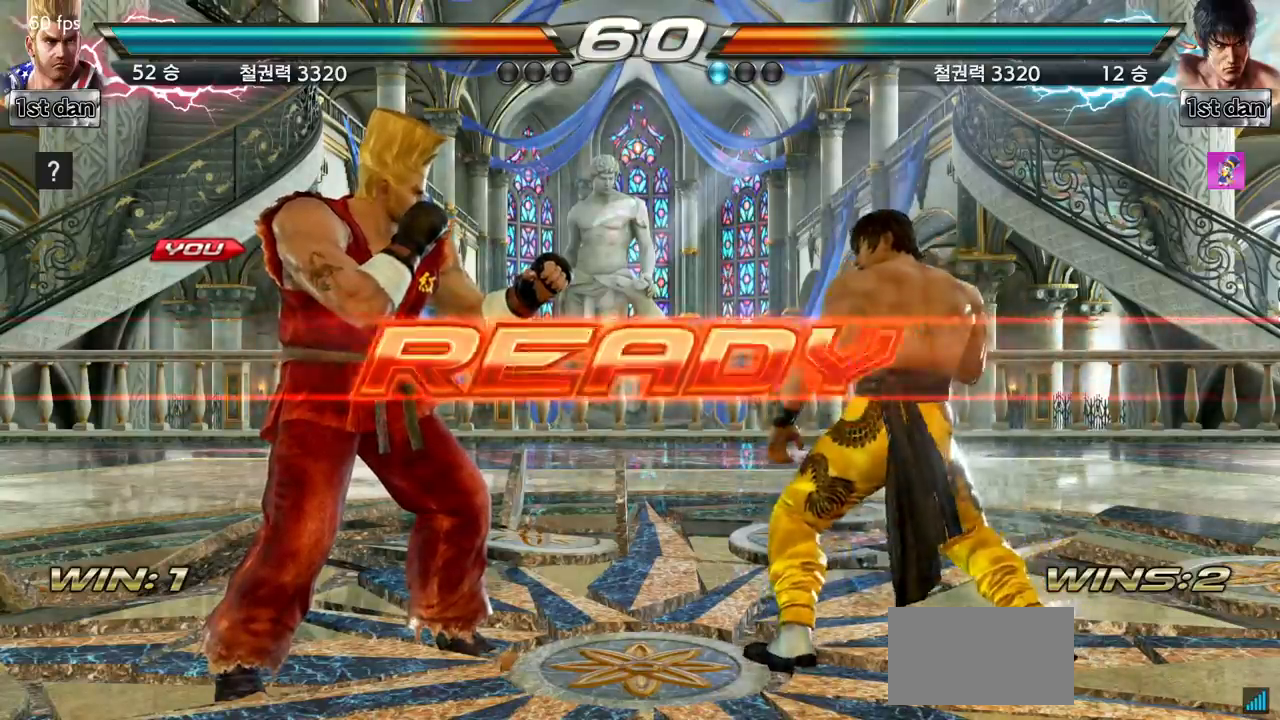
{"buttons": [], "left_stick": "center", "events": []}
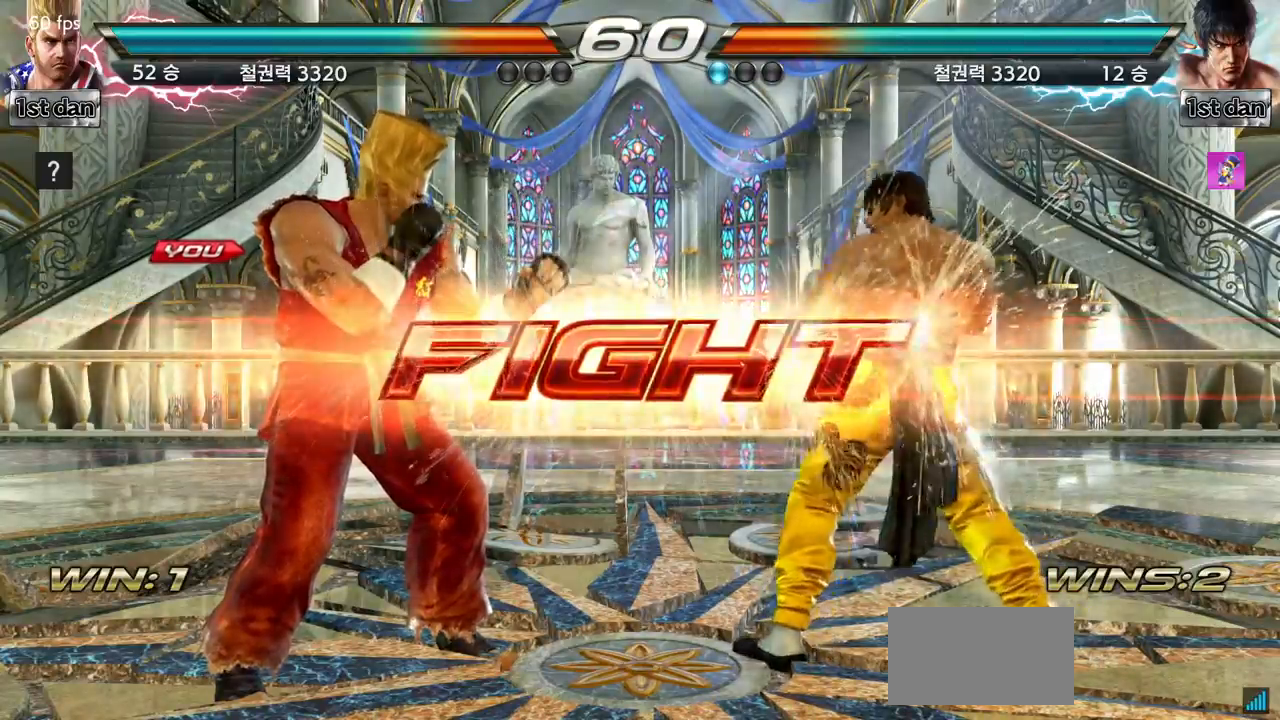
{"buttons": [], "left_stick": "left", "events": [[100, "left_stick", "left"], [217, "SQUARE", "down"], [217, "TRIANGLE", "down"], [333, "SQUARE", "up"], [333, "TRIANGLE", "up"]]}
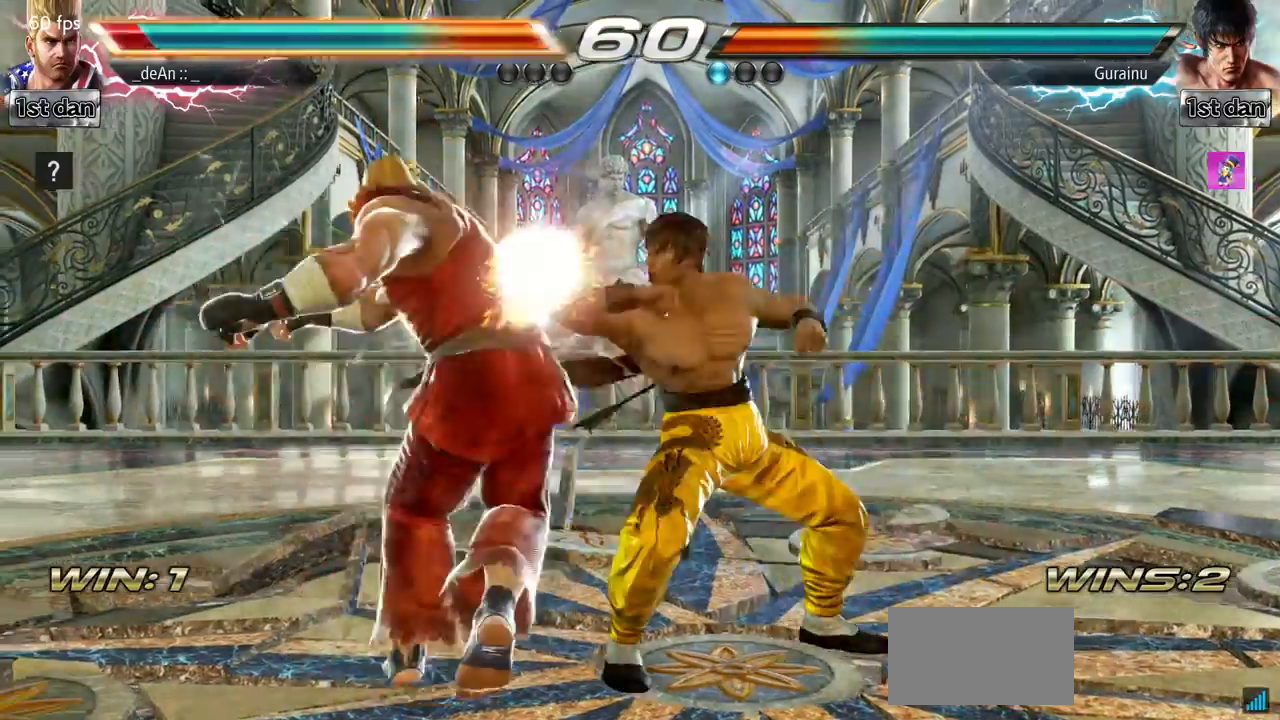
{"buttons": [], "left_stick": "left", "events": []}
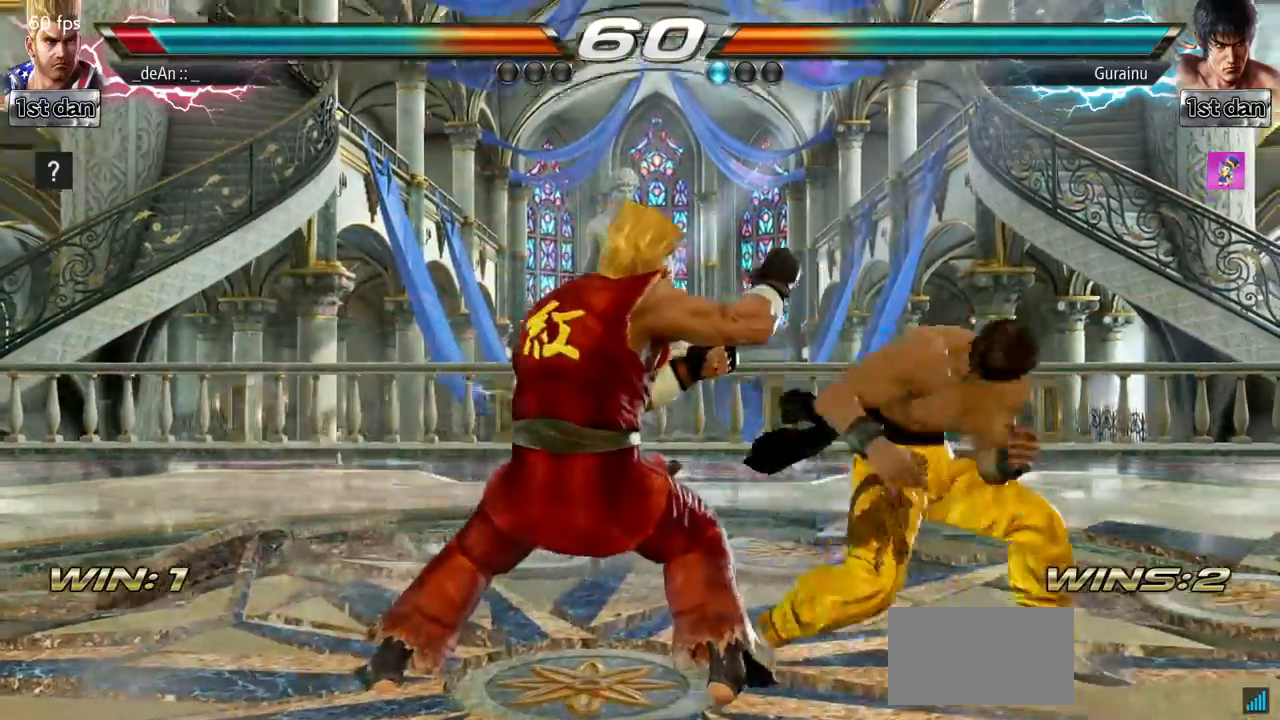
{"buttons": [], "left_stick": "left", "events": [[83, "SQUARE", "down"], [200, "SQUARE", "up"]]}
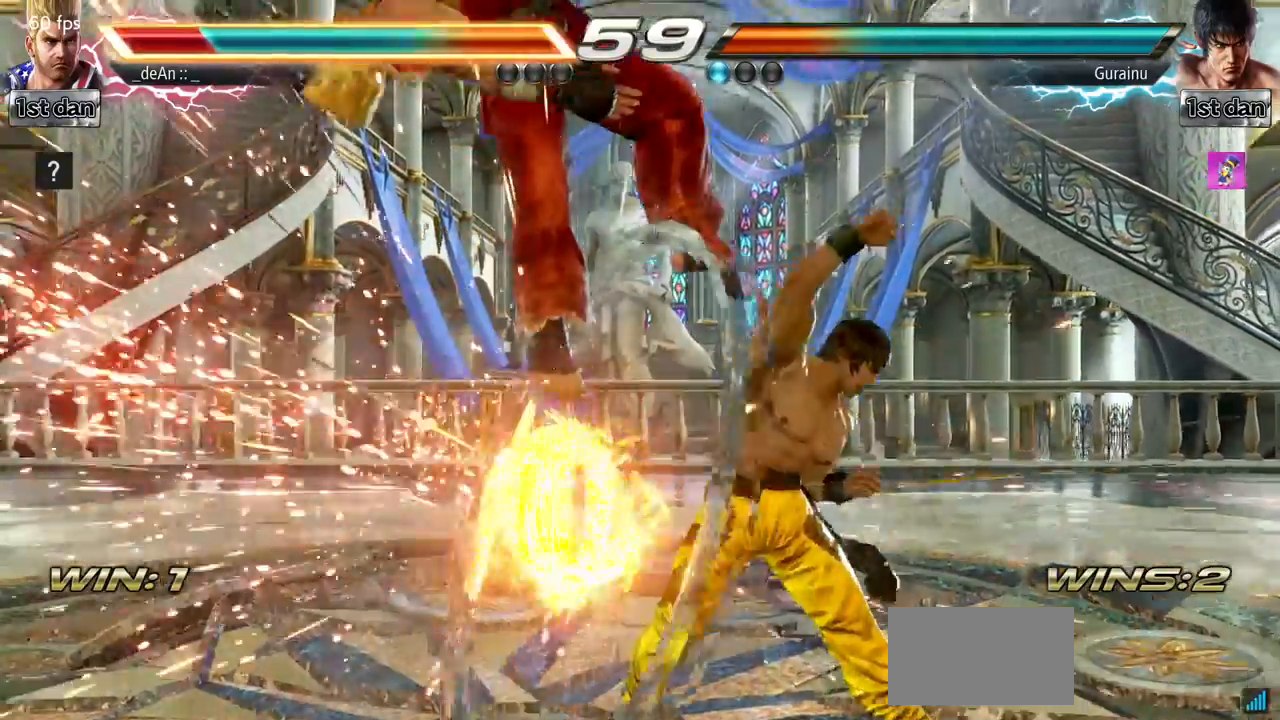
{"buttons": [], "left_stick": "left", "events": []}
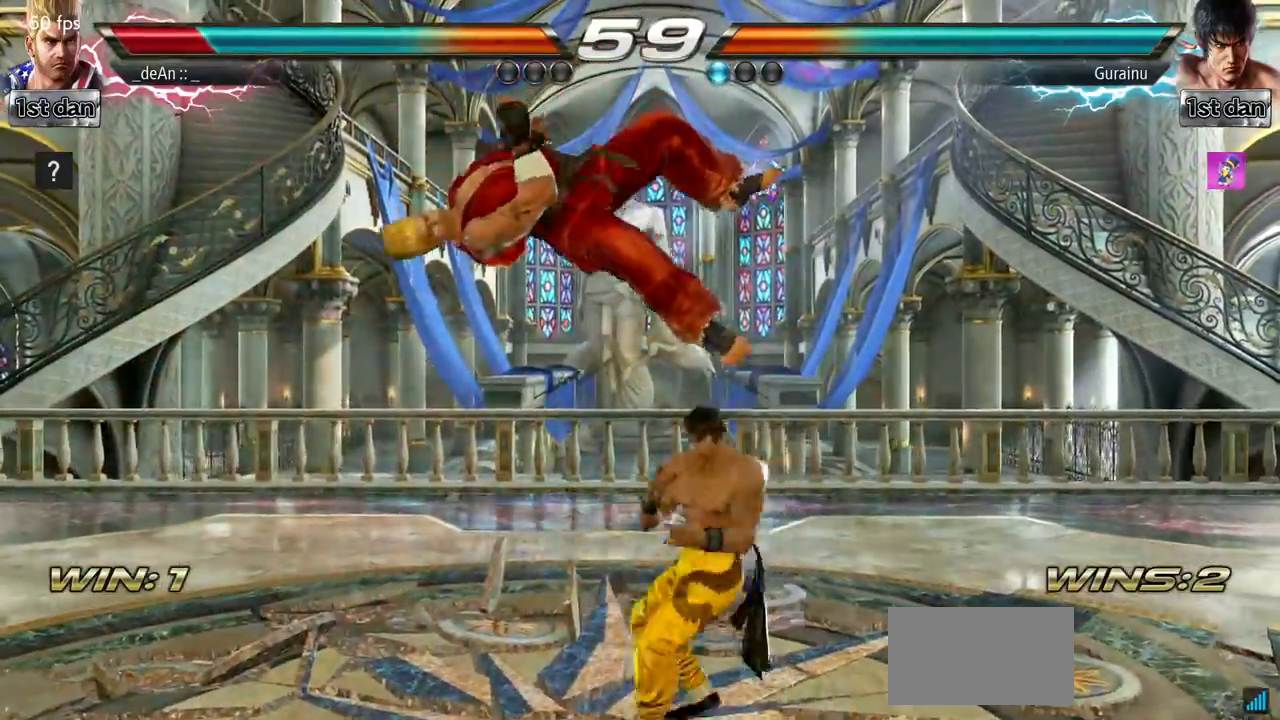
{"buttons": [], "left_stick": "left", "events": []}
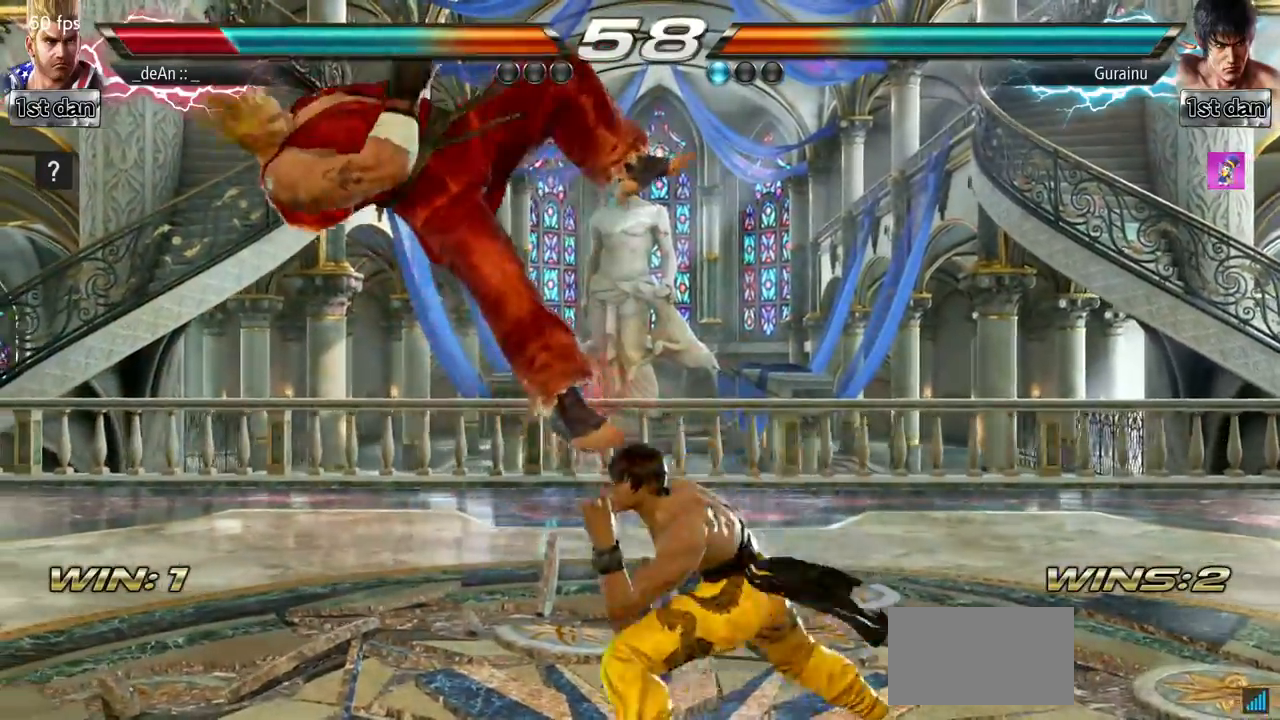
{"buttons": [], "left_stick": "left", "events": []}
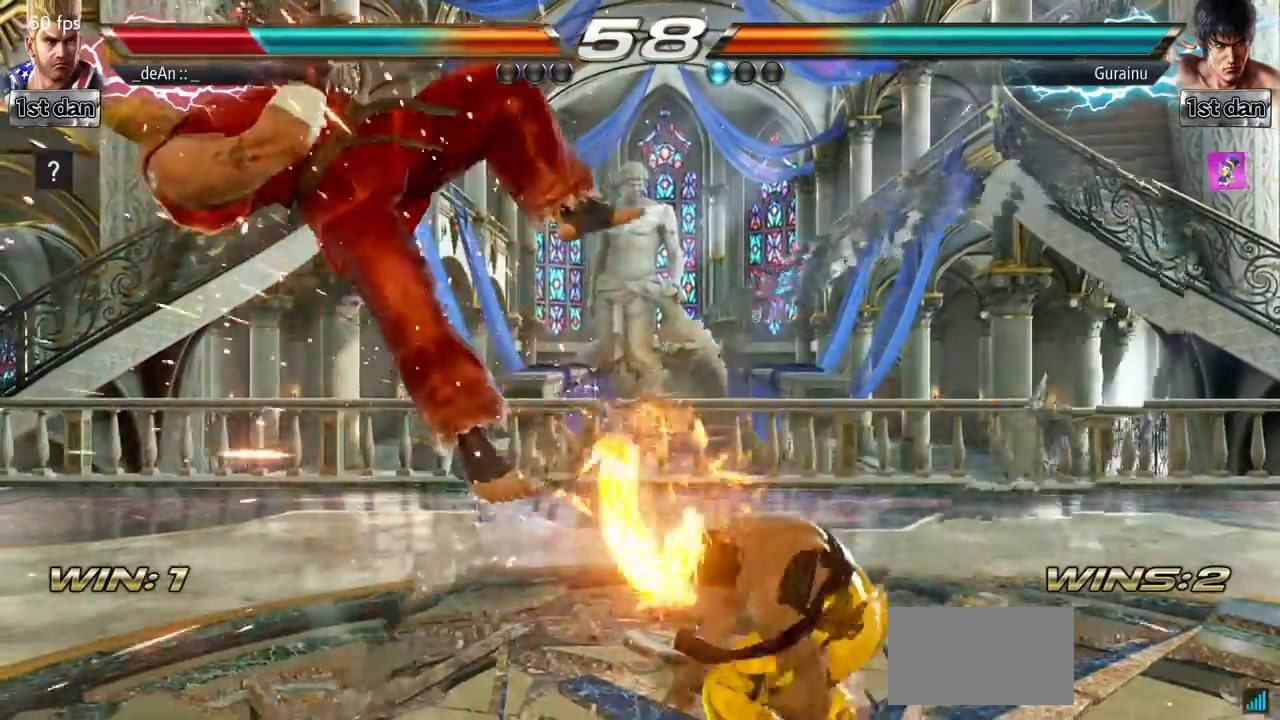
{"buttons": [], "left_stick": "left", "events": []}
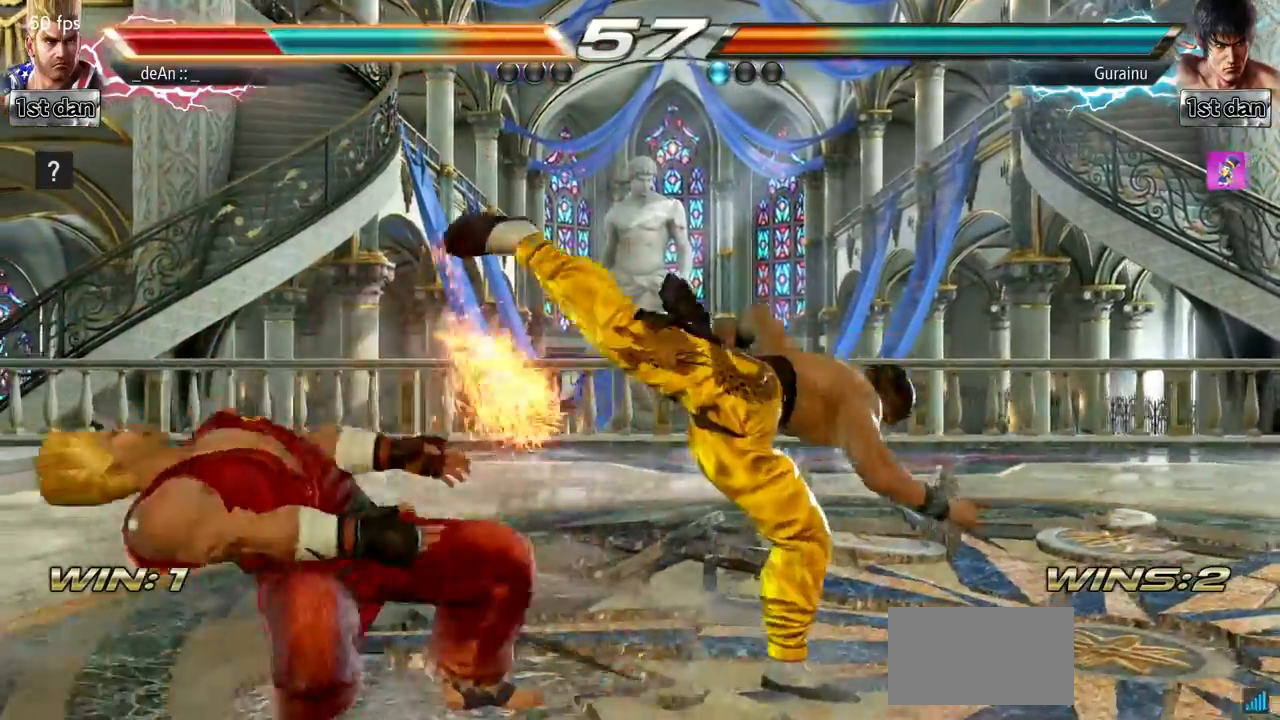
{"buttons": [], "left_stick": "left", "events": []}
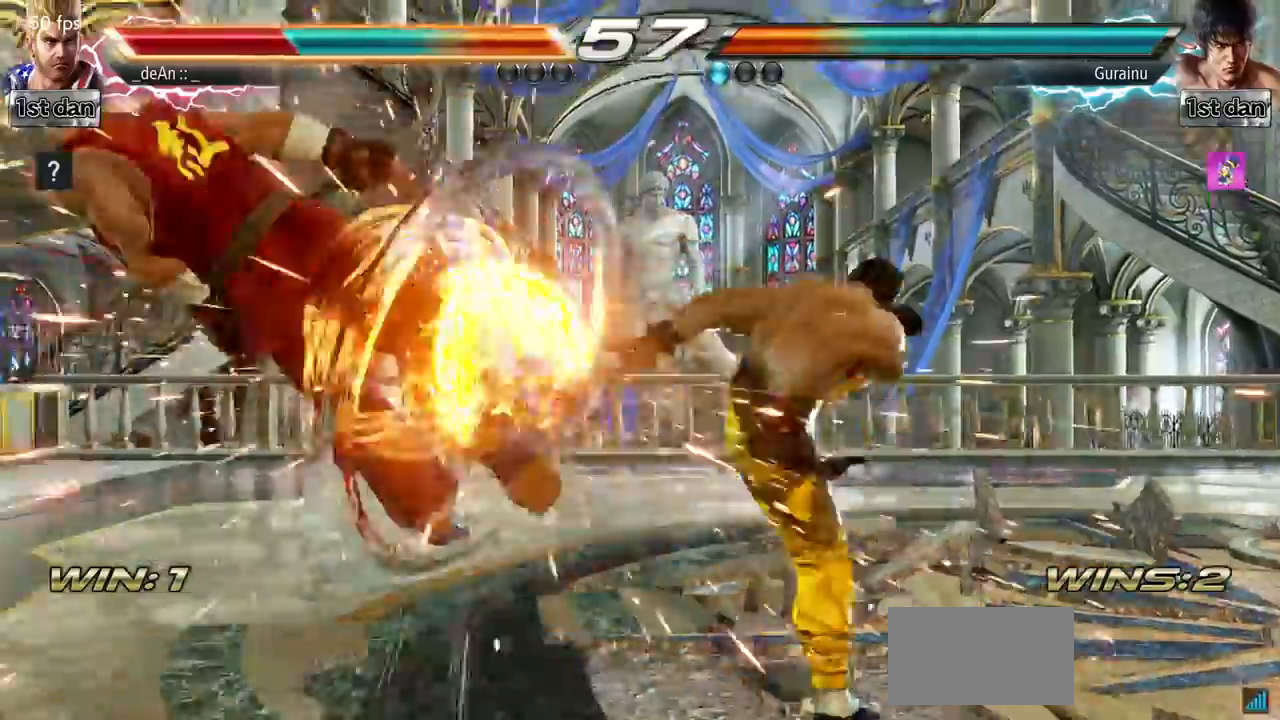
{"buttons": [], "left_stick": "left", "events": []}
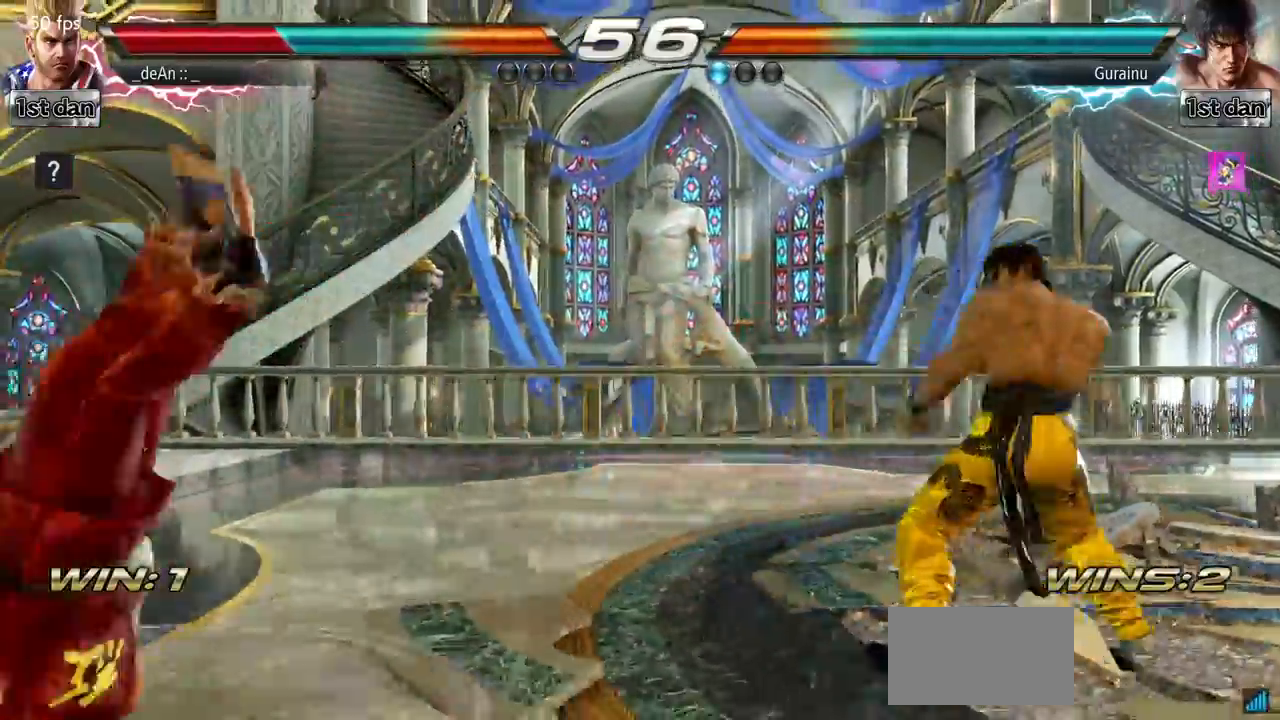
{"buttons": ["SQUARE"], "left_stick": "left"}
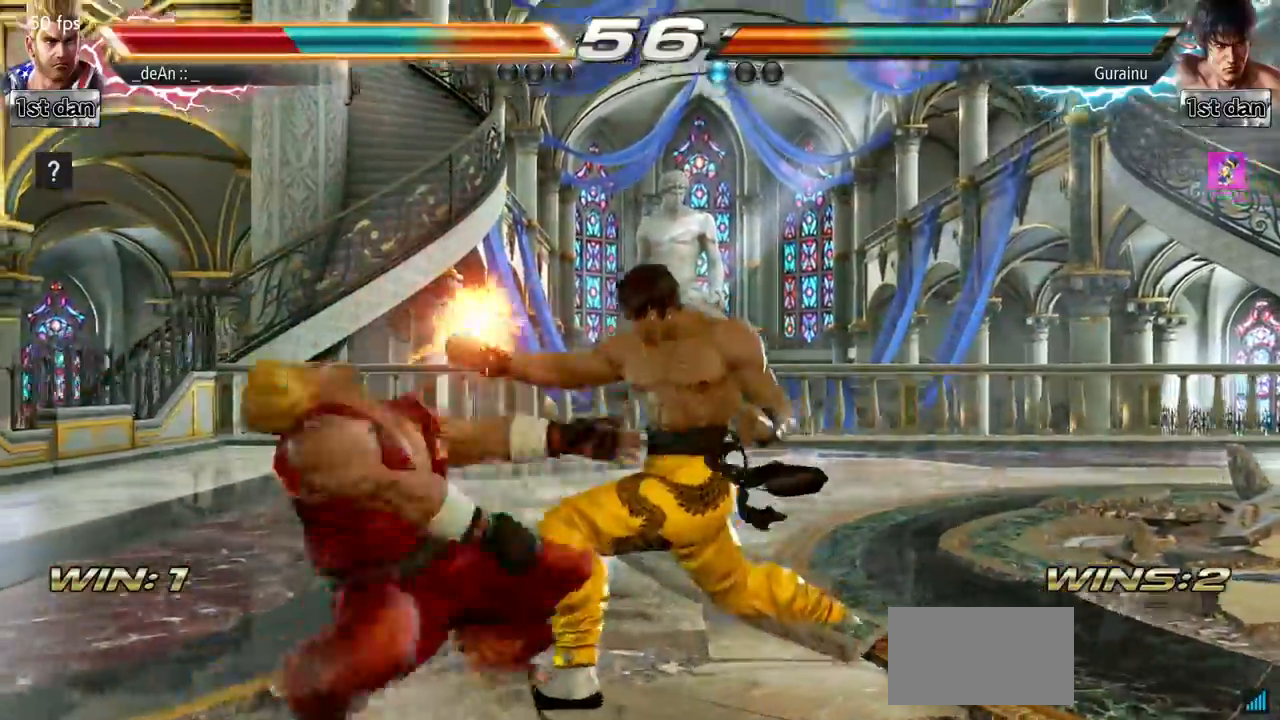
{"buttons": [], "left_stick": "left", "events": [[33, "TRIANGLE", "down"], [150, "SQUARE", "up"], [200, "TRIANGLE", "up"]]}
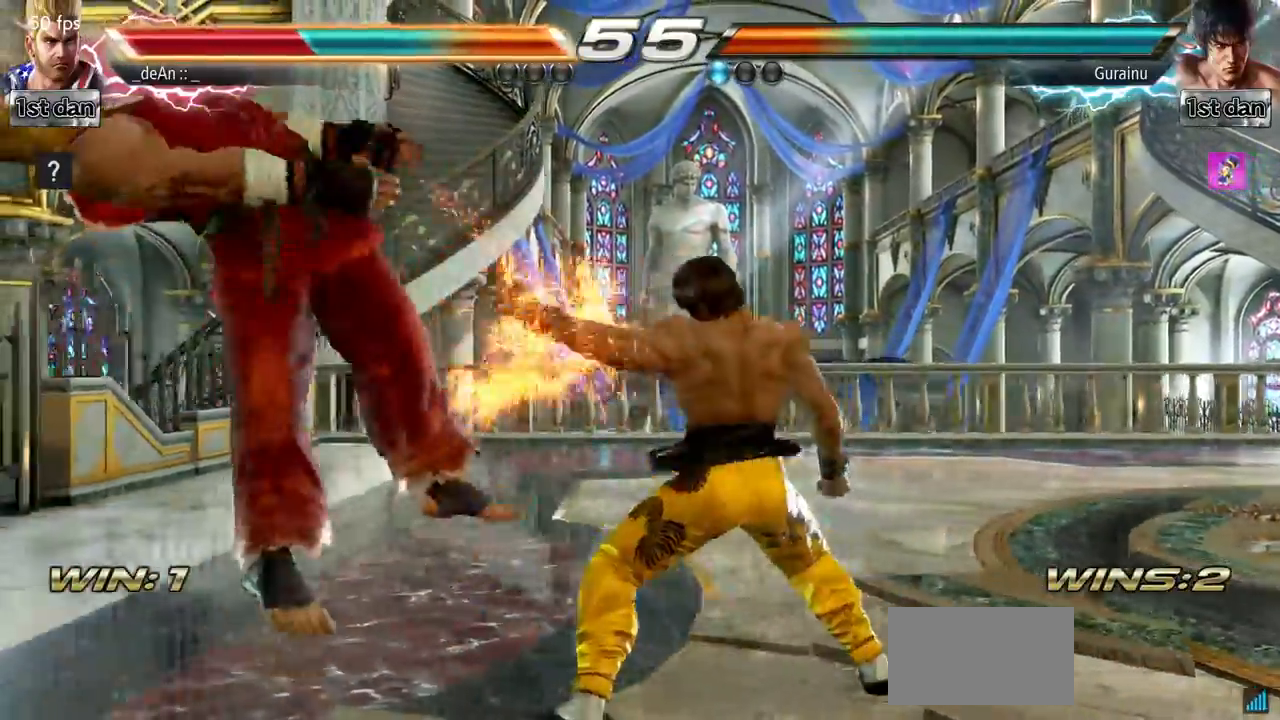
{"buttons": ["SQUARE"], "left_stick": "left", "events": [[501, "SQUARE", "down"]]}
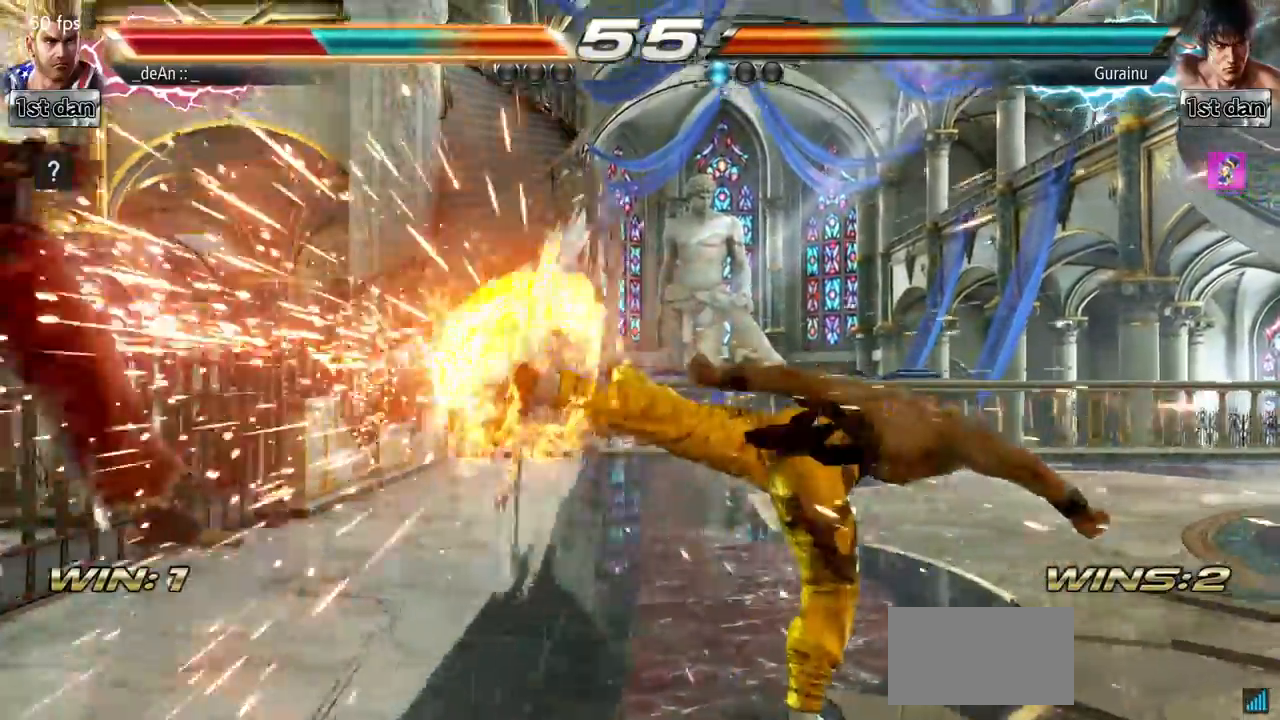
{"buttons": ["SQUARE"], "left_stick": "left", "events": [[100, "SQUARE", "up"], [233, "SQUARE", "down"], [333, "SQUARE", "up"], [417, "SQUARE", "down"]]}
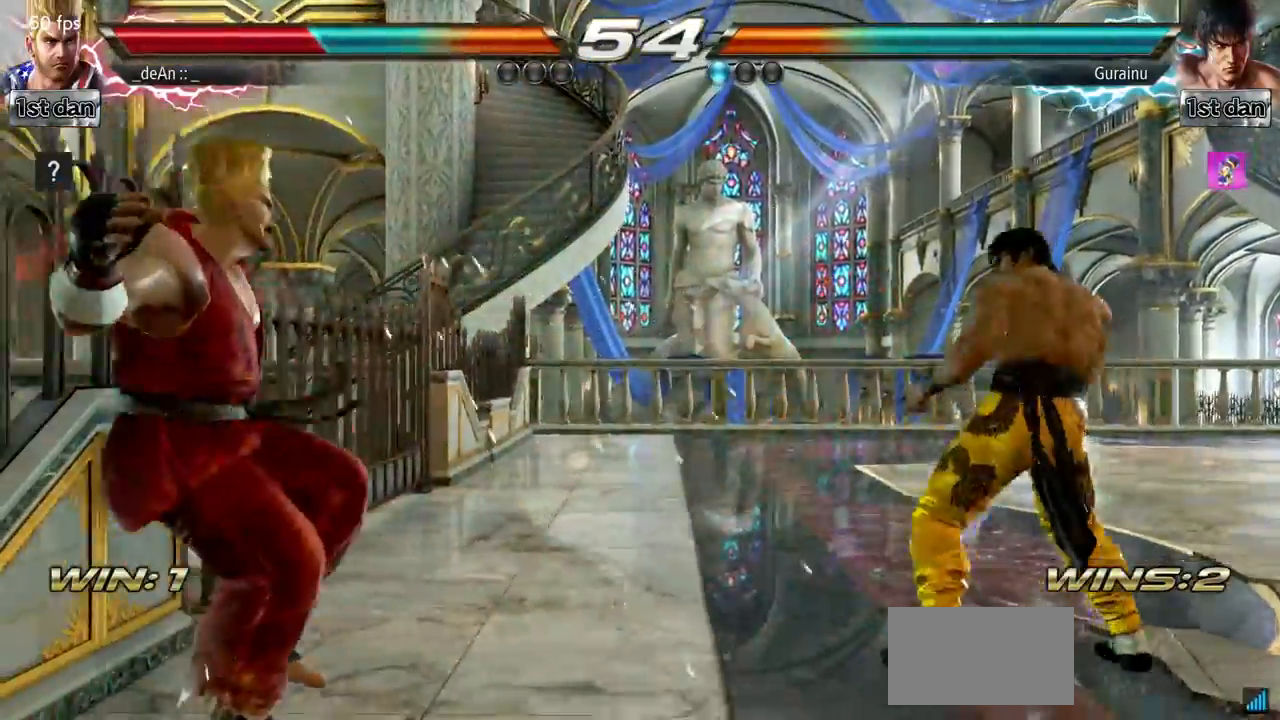
{"buttons": ["SQUARE"], "left_stick": "left", "events": [[17, "SQUARE", "up"], [84, "SQUARE", "down"], [217, "SQUARE", "up"], [284, "SQUARE", "down"], [384, "SQUARE", "up"], [434, "SQUARE", "down"]]}
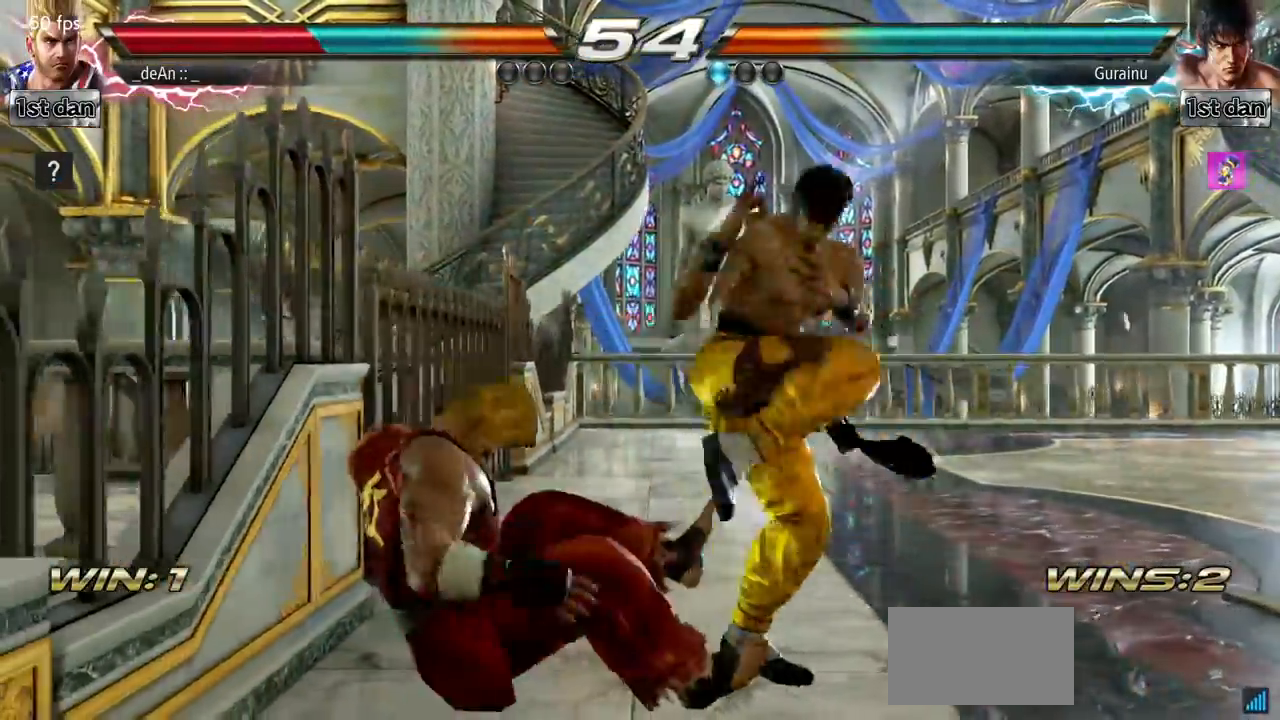
{"buttons": [], "left_stick": "center", "events": [[166, "SQUARE", "up"], [383, "left_stick", "center"]]}